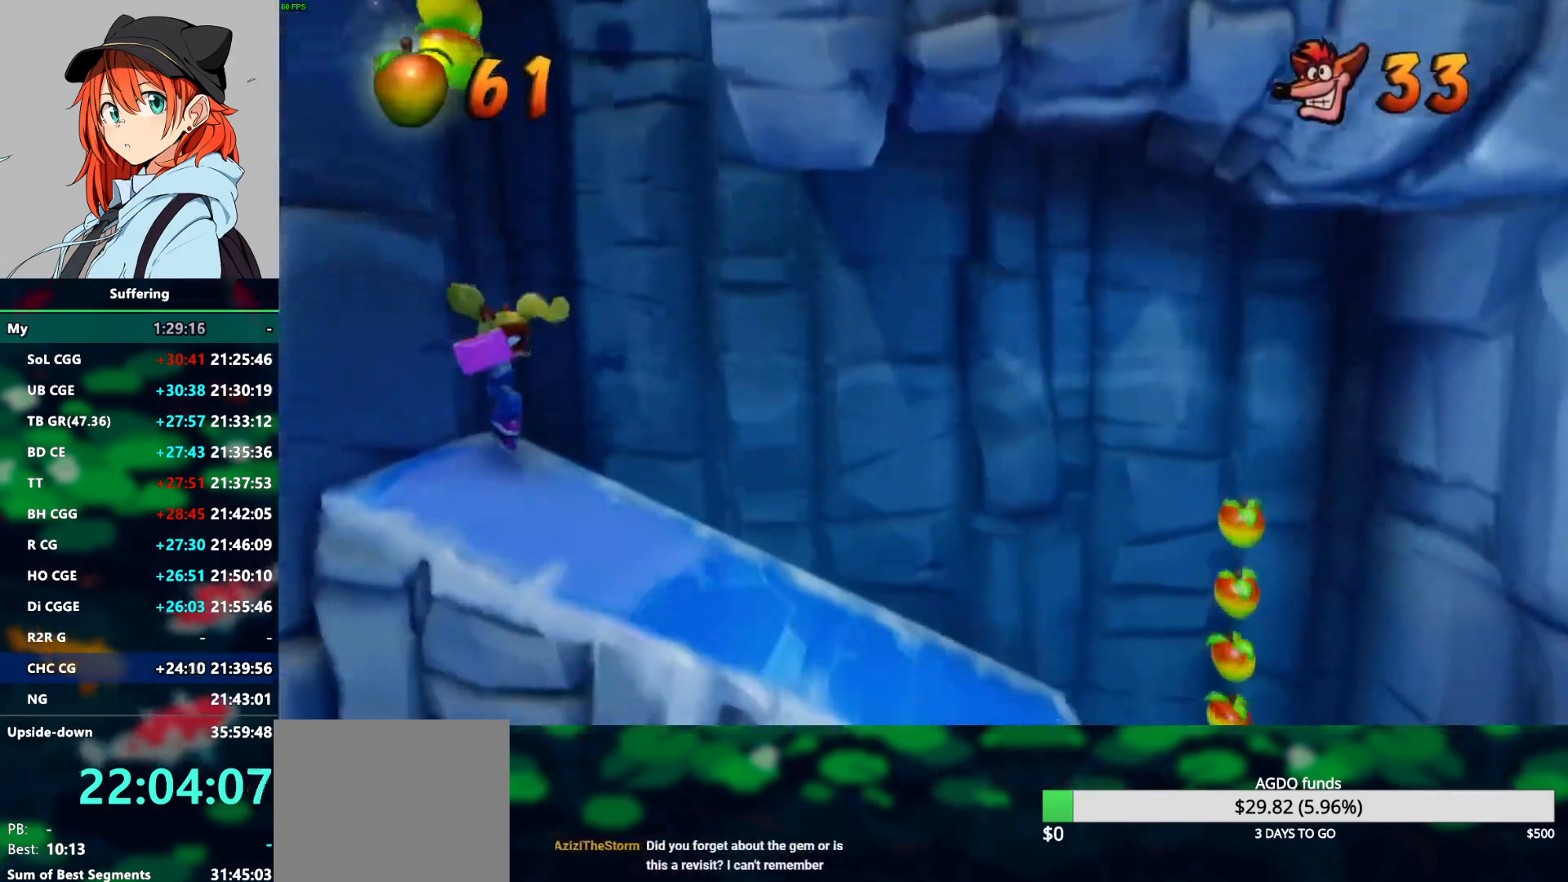
Gameplay with a controller (PlayStation layout); each line is a JSON object with the inputs held at the frame after it. "events" lists button and stick changes between this image and that frame as [ms after this image, input, new state], when the widget could be followed in between.
{"buttons": ["DPAD_RIGHT"], "left_stick": "center", "right_stick": "center", "events": [[50, "R1", "down"], [400, "R1", "up"]]}
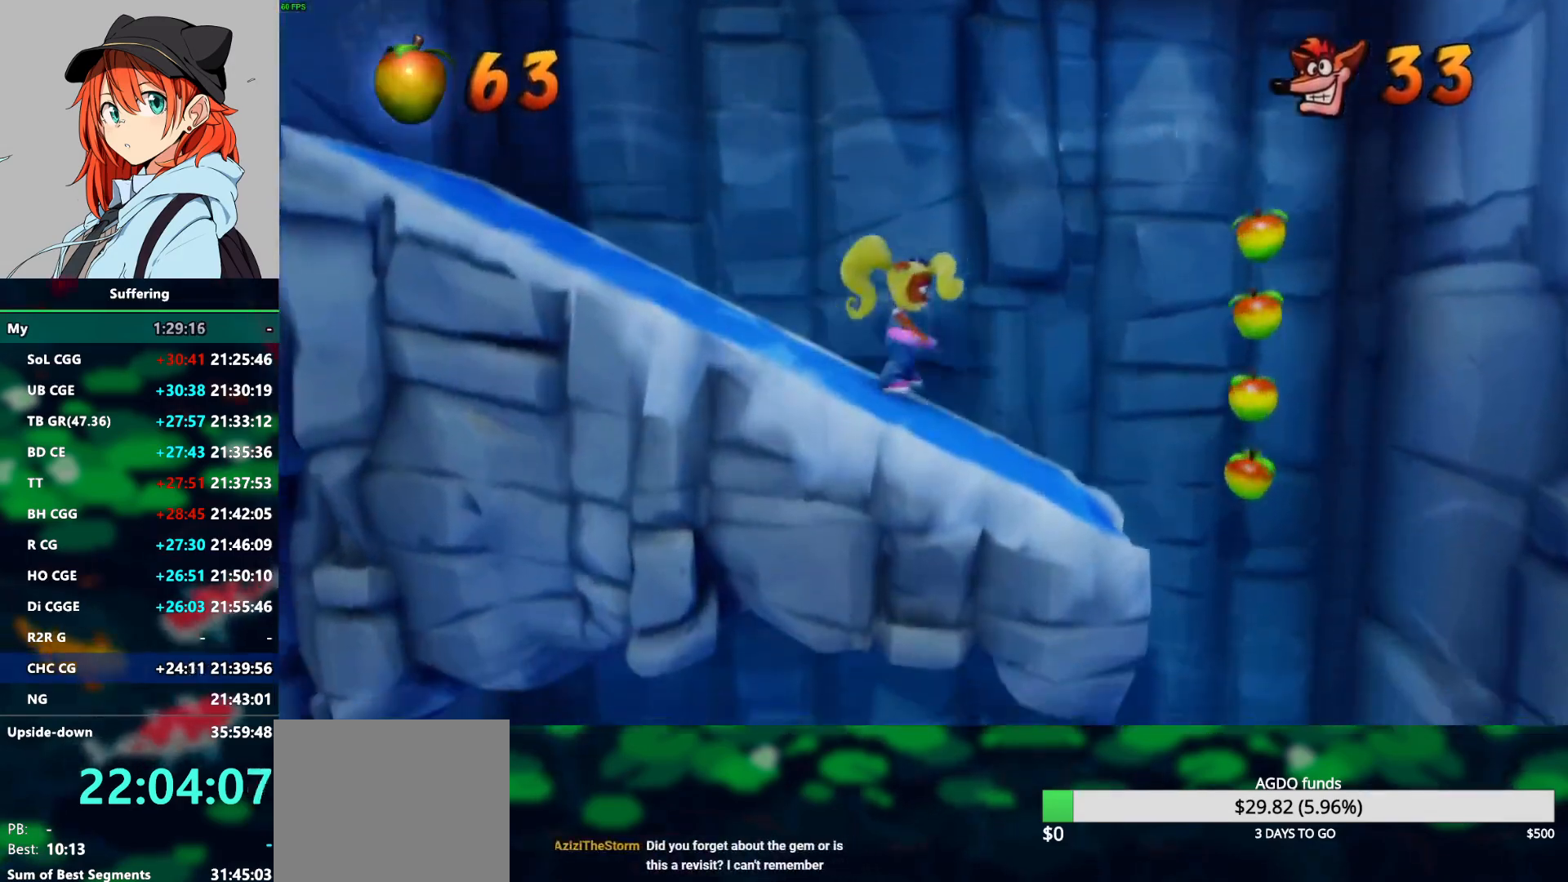
{"buttons": ["DPAD_LEFT"], "left_stick": "center", "right_stick": "center", "events": [[167, "R1", "down"], [267, "R1", "up"], [333, "DPAD_RIGHT", "up"], [450, "DPAD_LEFT", "down"]]}
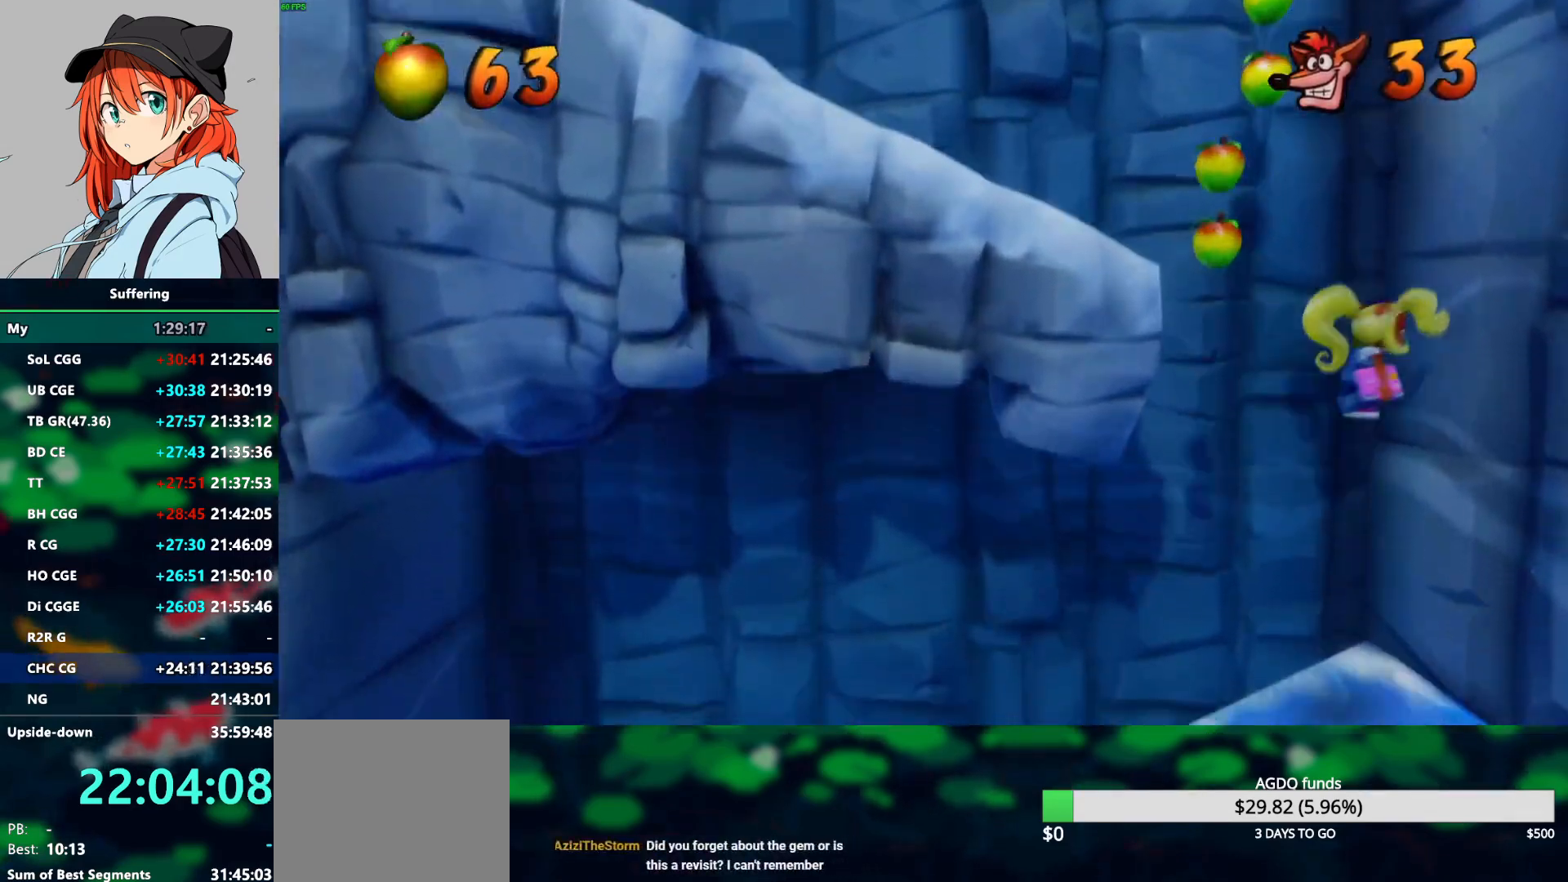
{"buttons": ["DPAD_LEFT"], "left_stick": "center", "right_stick": "center", "events": []}
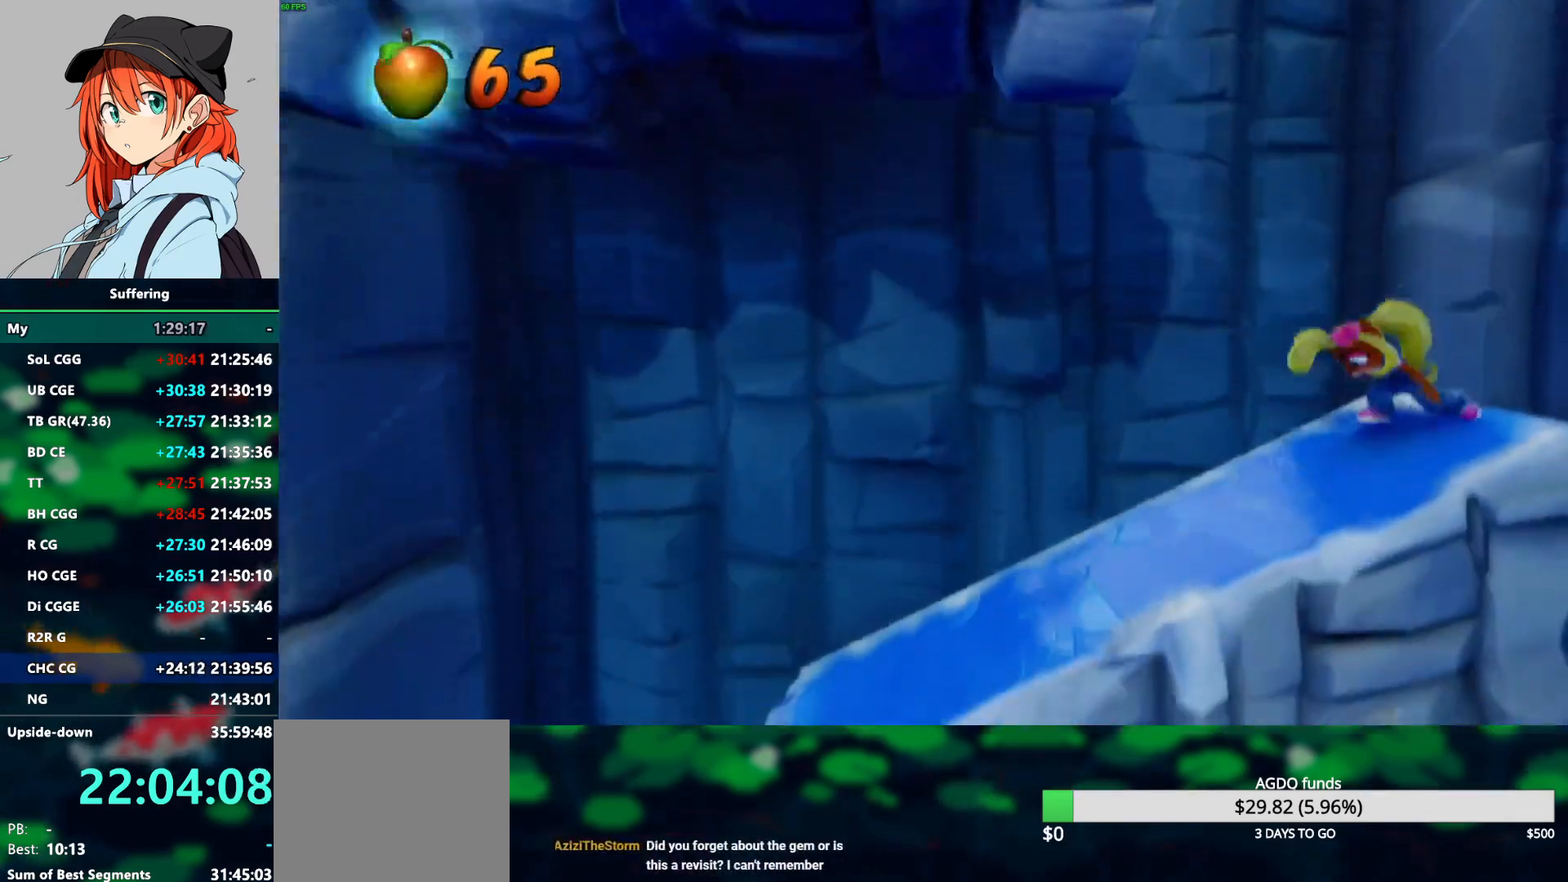
{"buttons": ["DPAD_LEFT"], "left_stick": "center", "right_stick": "center", "events": [[100, "R1", "down"], [267, "R1", "up"]]}
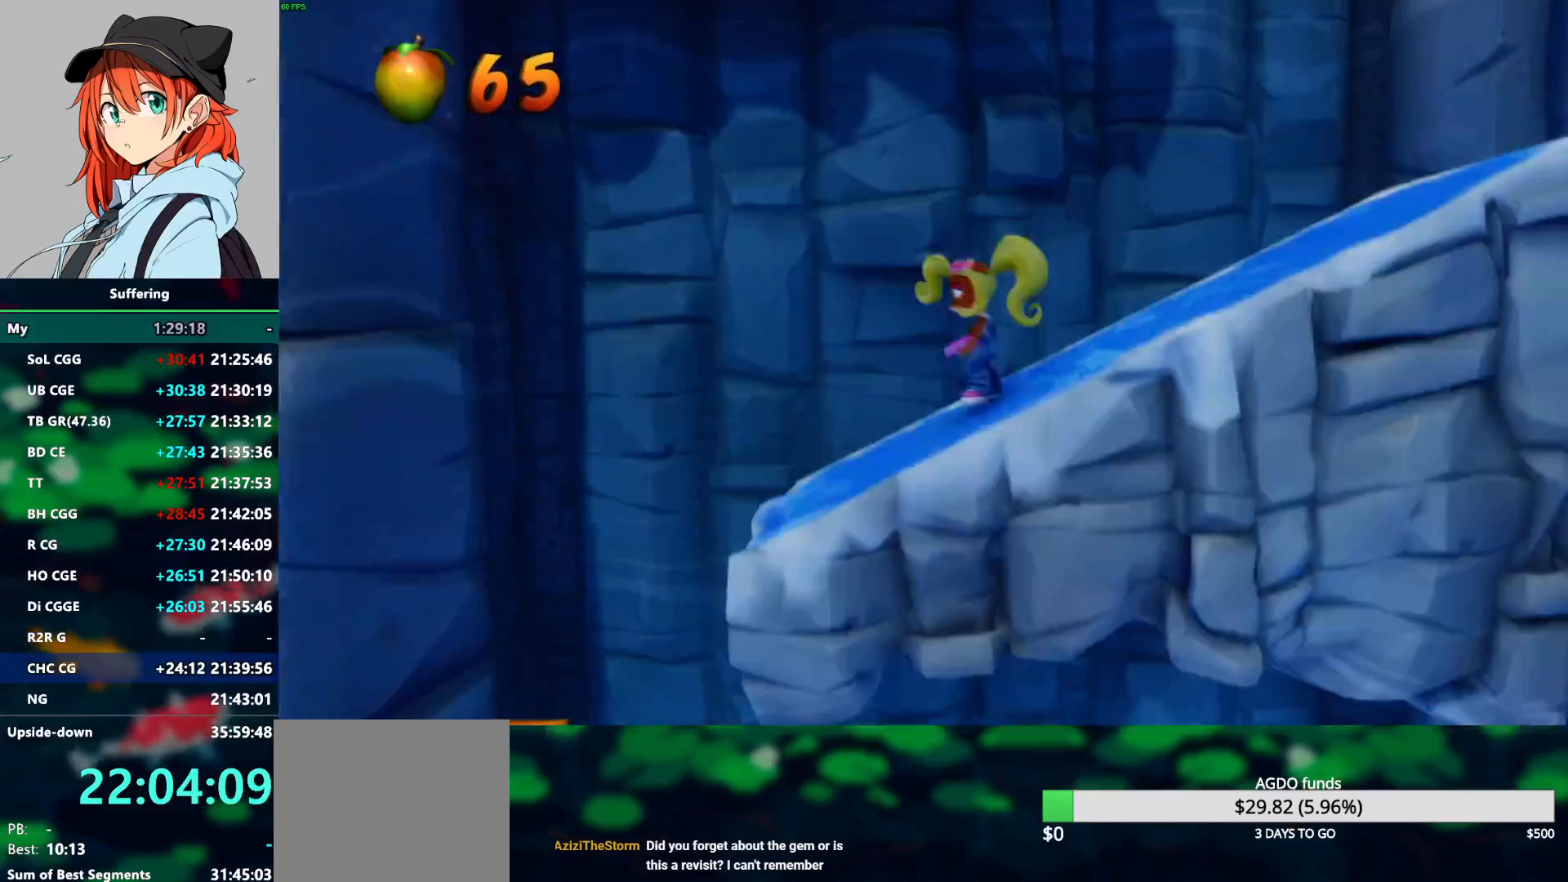
{"buttons": ["R1", "DPAD_LEFT"], "left_stick": "center", "right_stick": "center", "events": [[233, "R1", "down"]]}
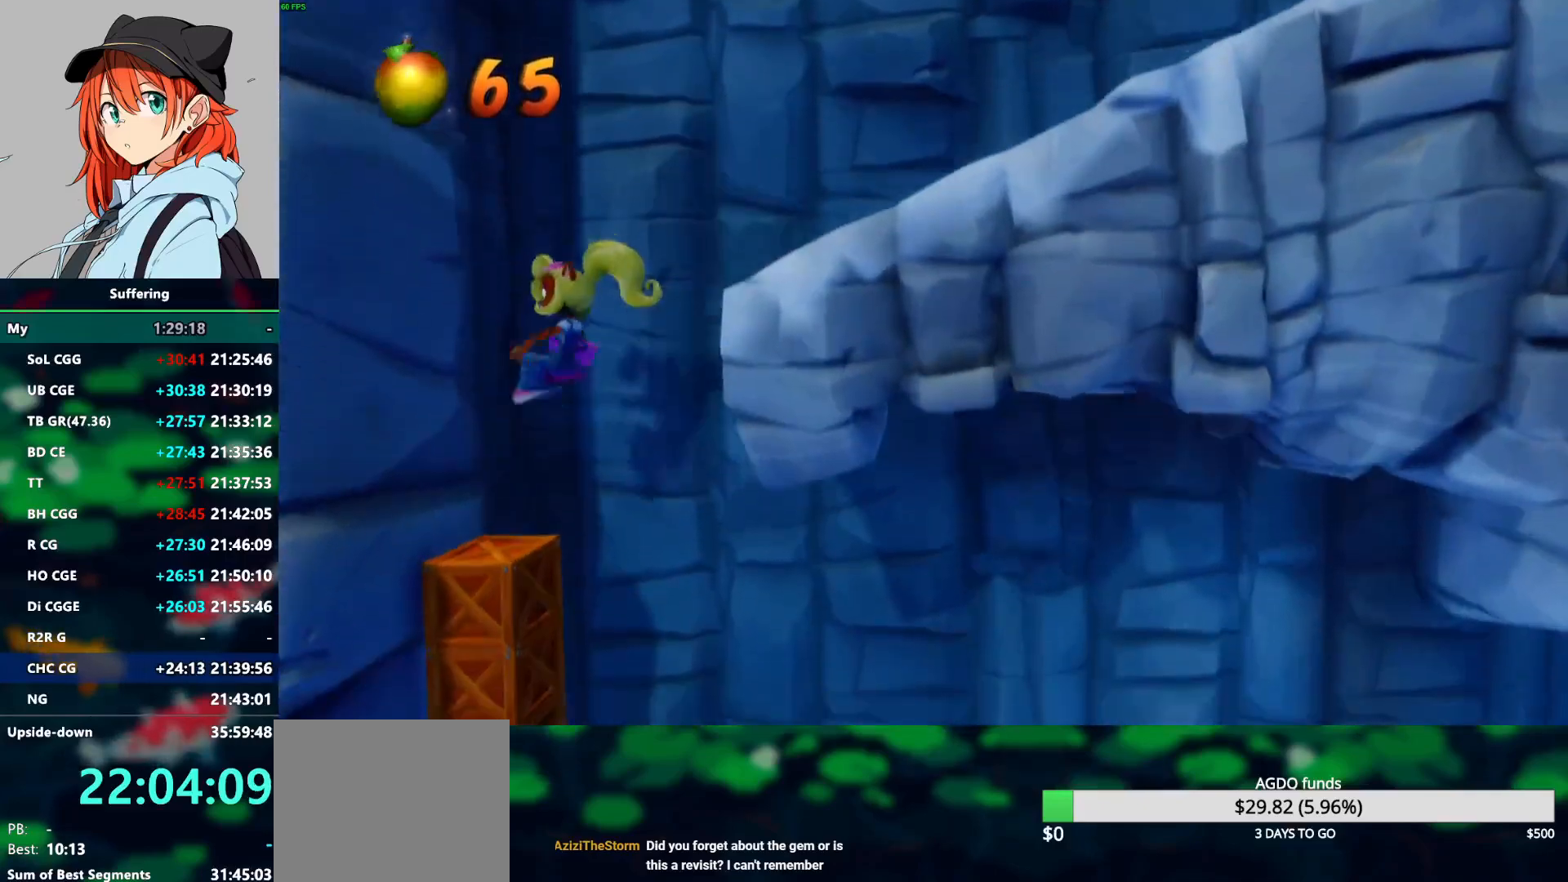
{"buttons": ["R1"], "left_stick": "center", "right_stick": "center", "events": [[500, "DPAD_LEFT", "up"]]}